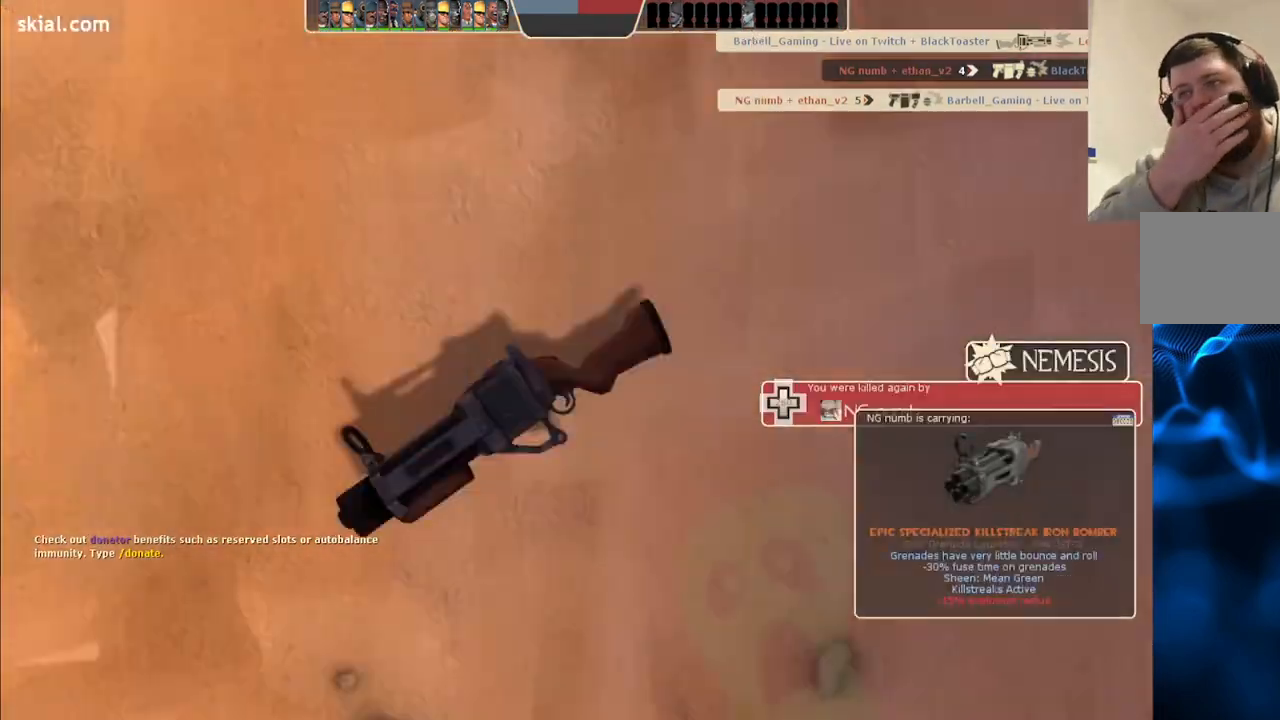
Gameplay with a controller (PlayStation layout); each line is a JSON object with the inputs held at the frame after it. "events" lists button and stick changes between this image and that frame as [ms after this image, input, new state], when the widget could be followed in between.
{"buttons": [], "left_stick": "center", "right_stick": "center", "events": []}
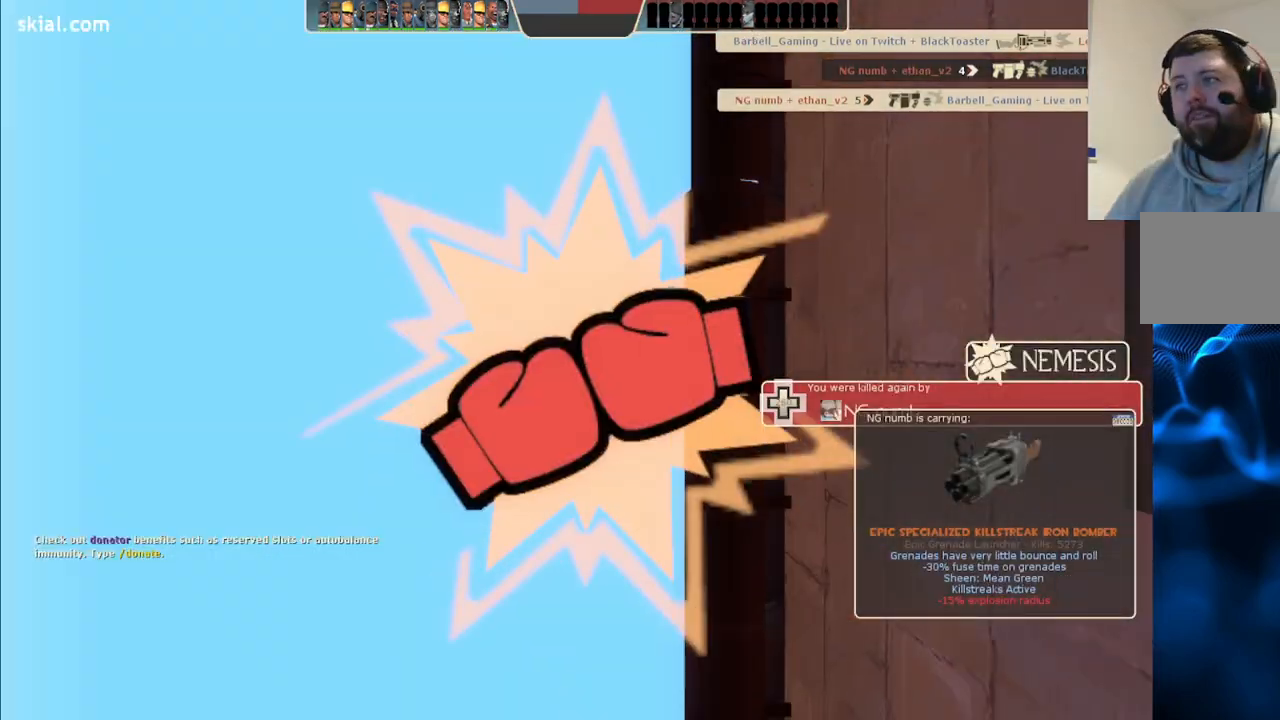
{"buttons": [], "left_stick": "center", "right_stick": "center", "events": []}
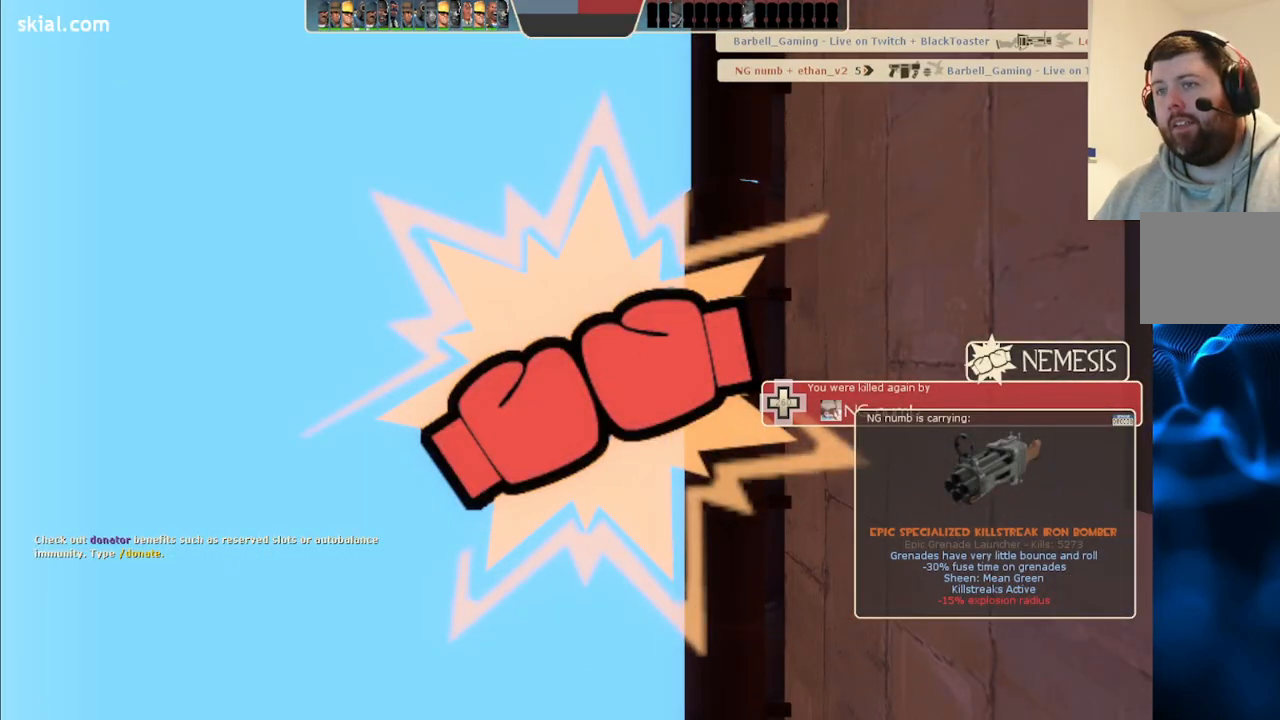
{"buttons": [], "left_stick": "center", "right_stick": "center", "events": []}
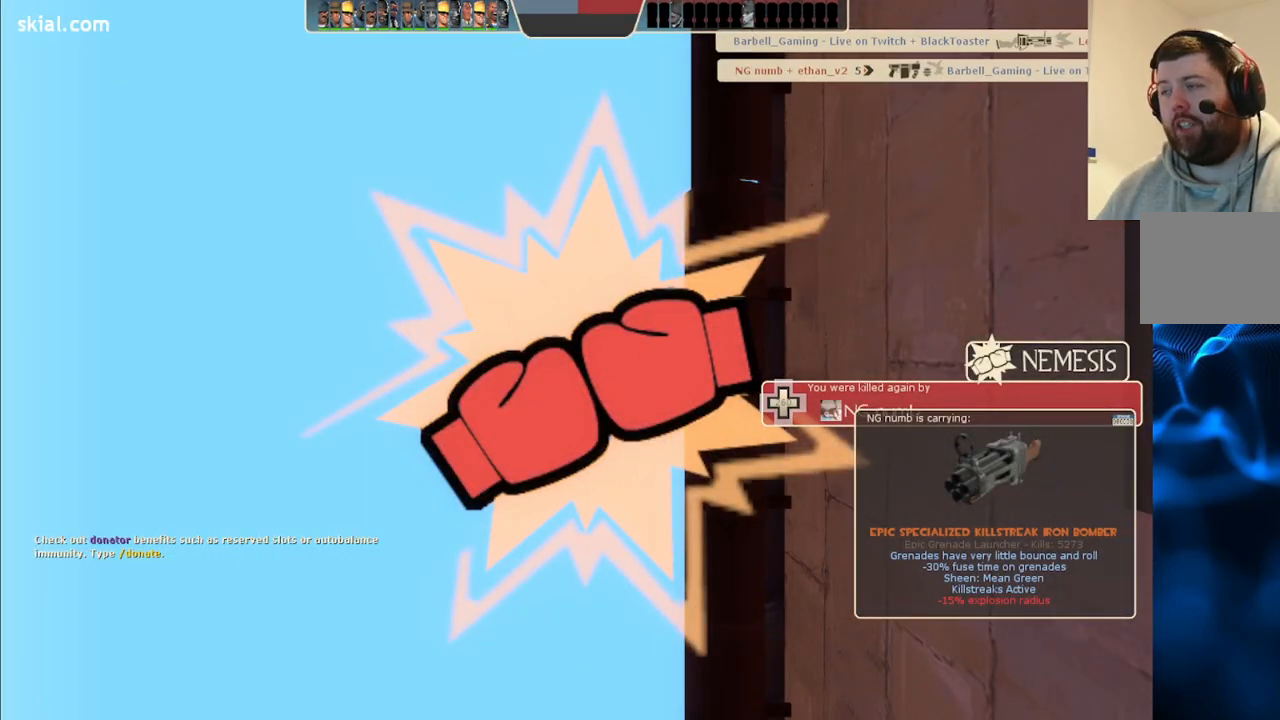
{"buttons": [], "left_stick": "center", "right_stick": "center", "events": []}
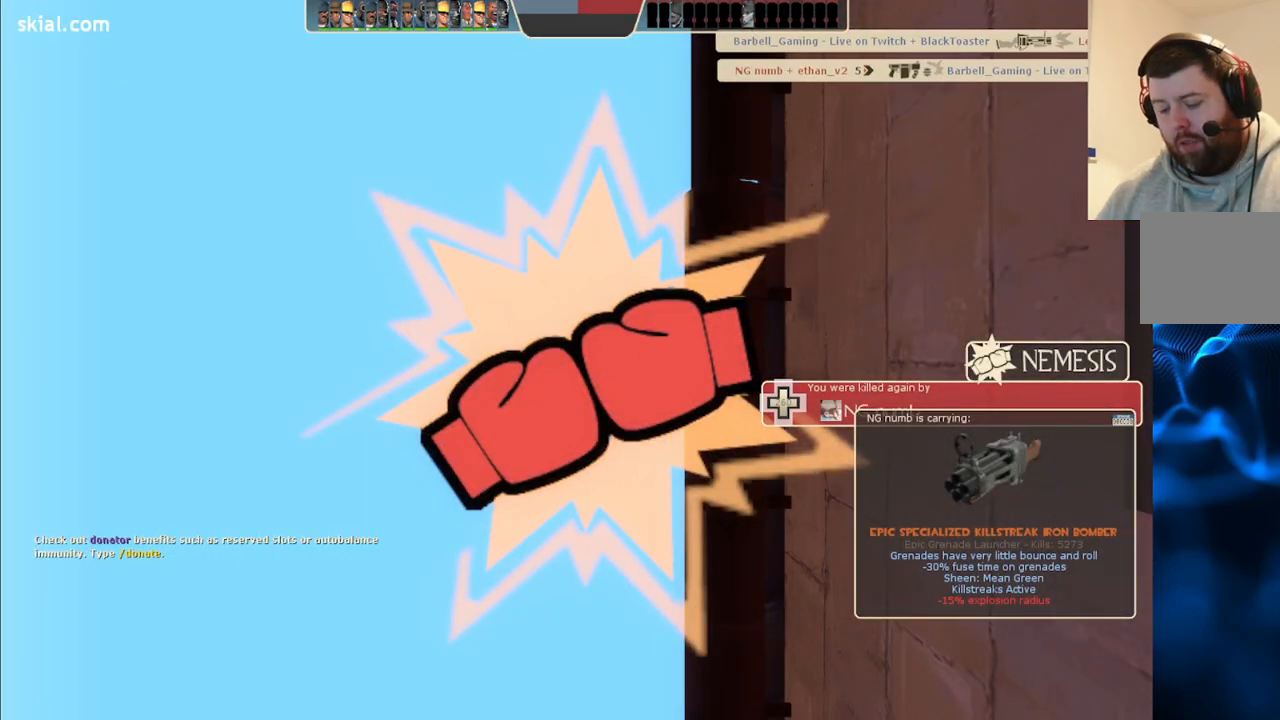
{"buttons": [], "left_stick": "center", "right_stick": "center", "events": []}
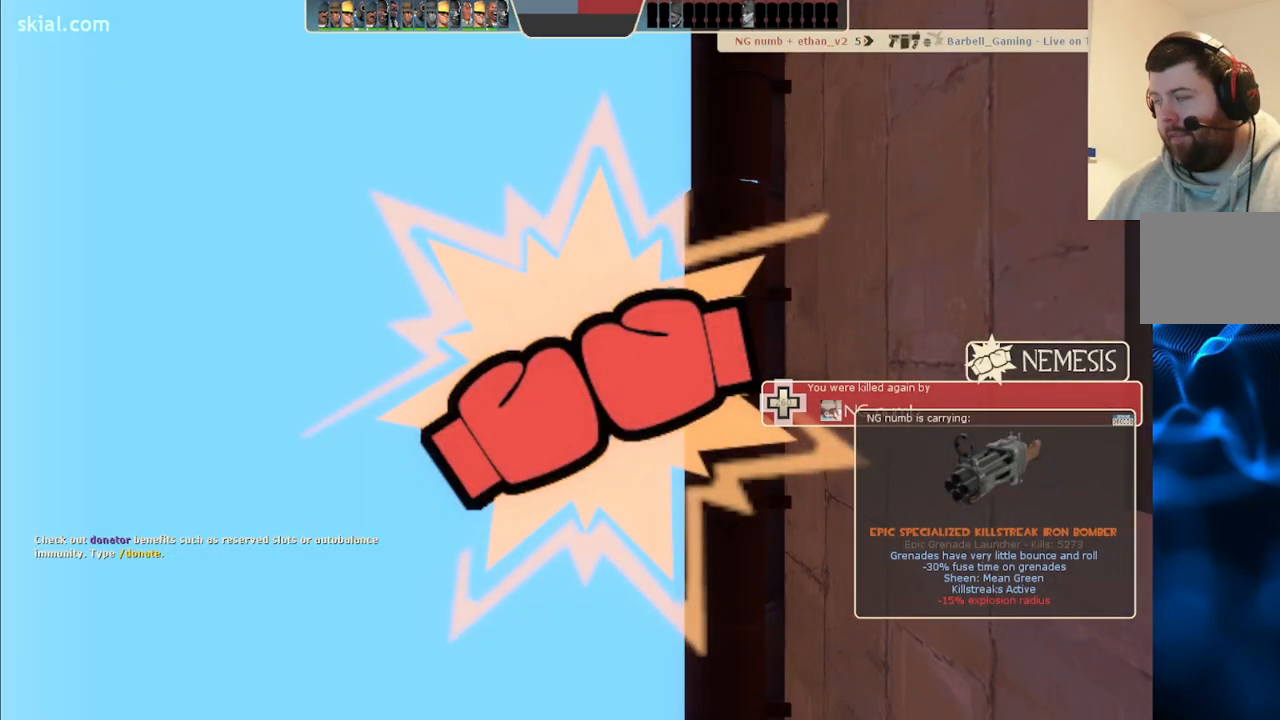
{"buttons": [], "left_stick": "center", "right_stick": "center", "events": []}
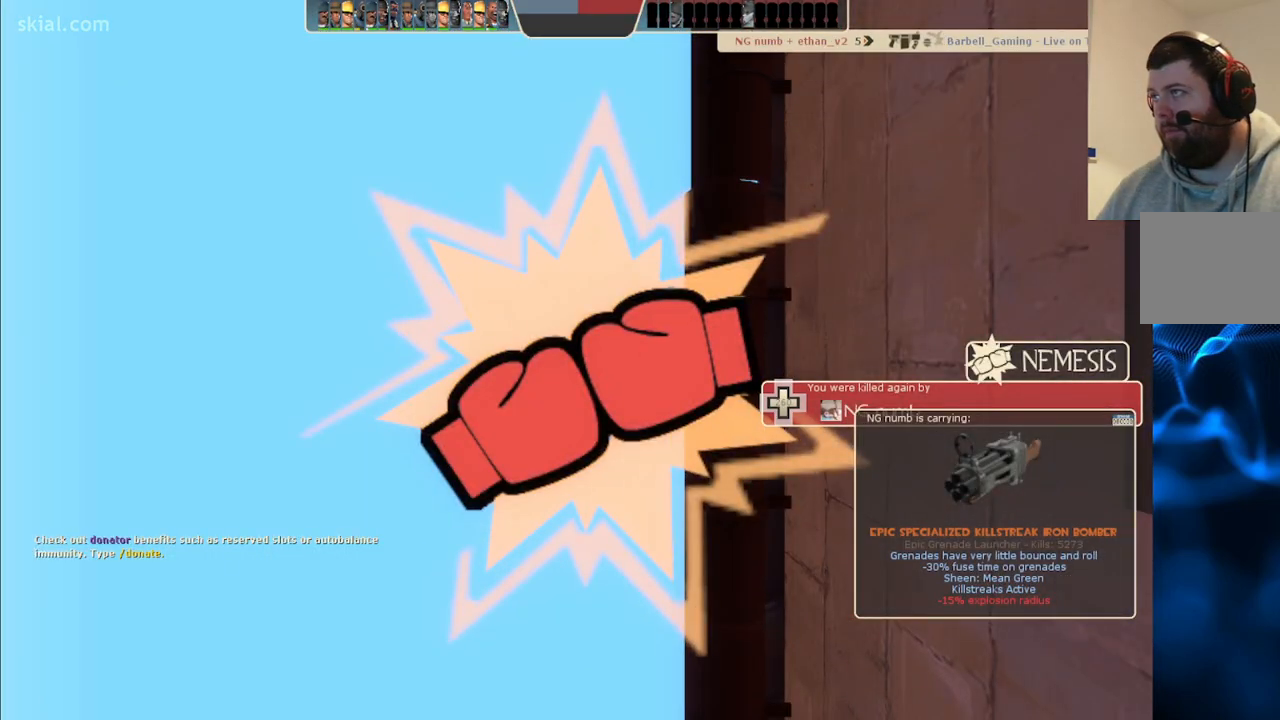
{"buttons": [], "left_stick": "up", "right_stick": "center", "events": [[167, "left_stick", "up"]]}
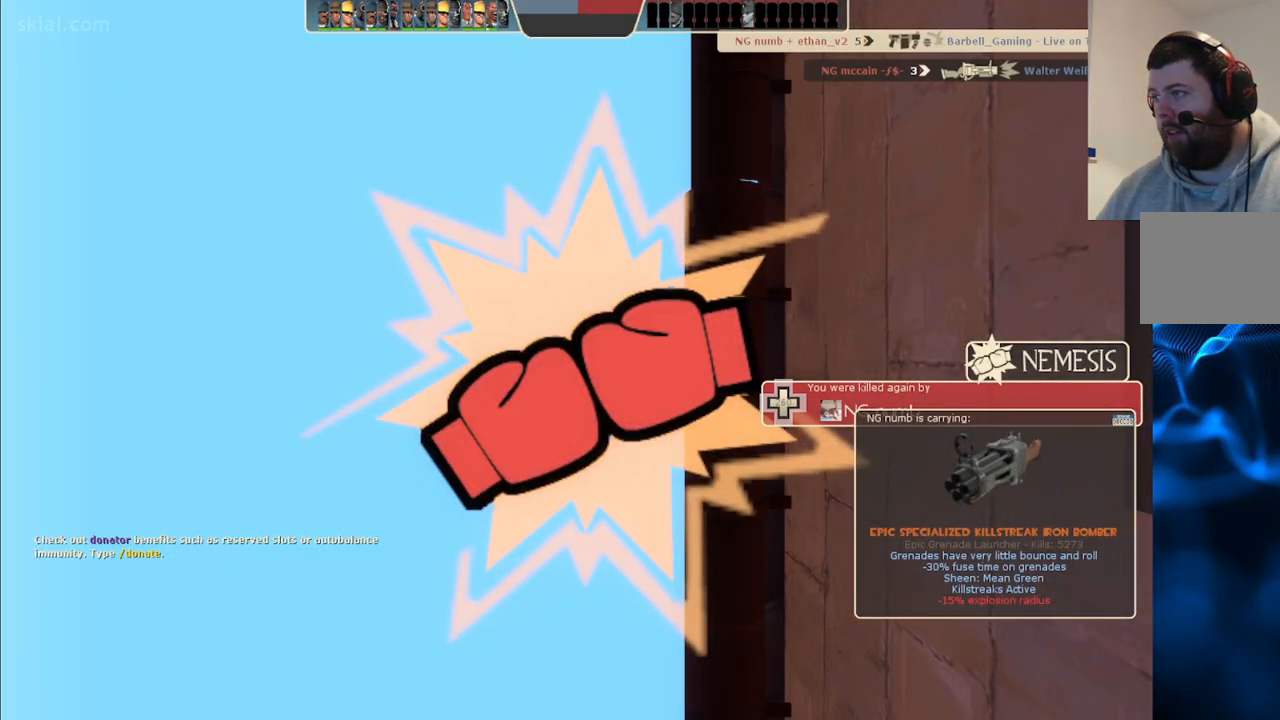
{"buttons": [], "left_stick": "center", "right_stick": "center", "events": [[333, "left_stick", "center"]]}
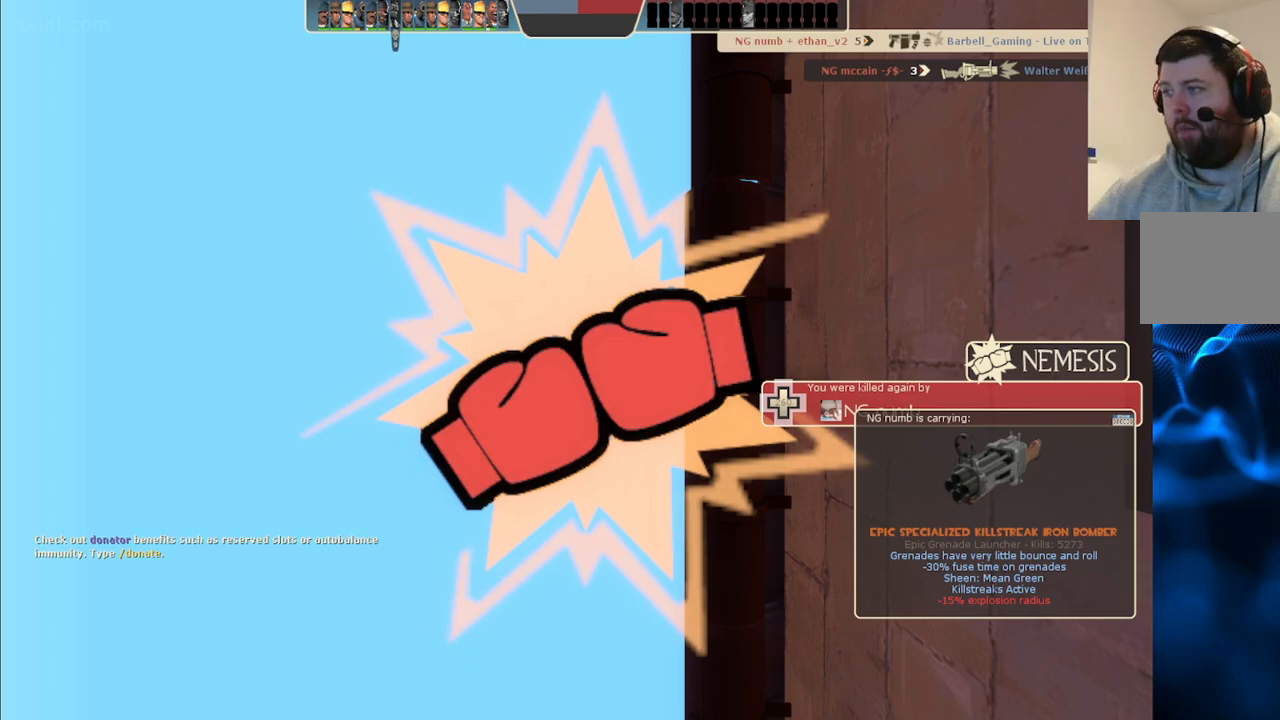
{"buttons": [], "left_stick": "center", "right_stick": "center", "events": []}
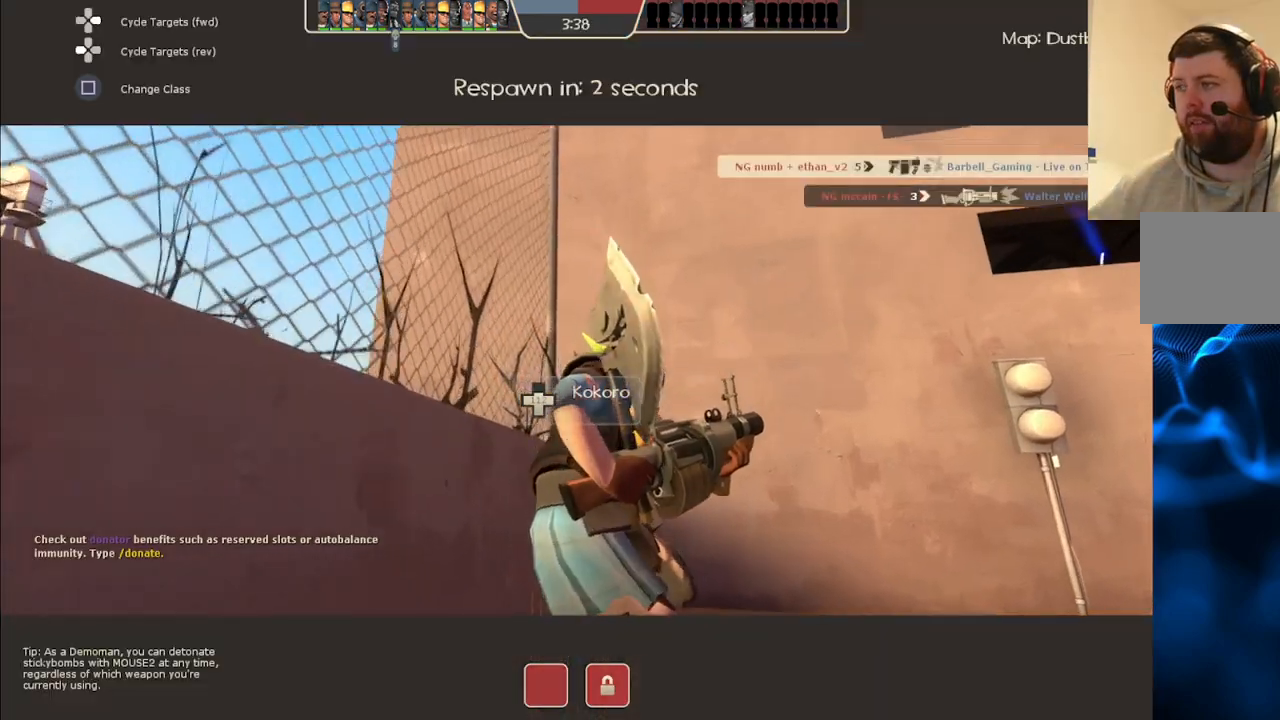
{"buttons": [], "left_stick": "center", "right_stick": "center", "events": [[33, "left_stick", "up"], [500, "left_stick", "center"]]}
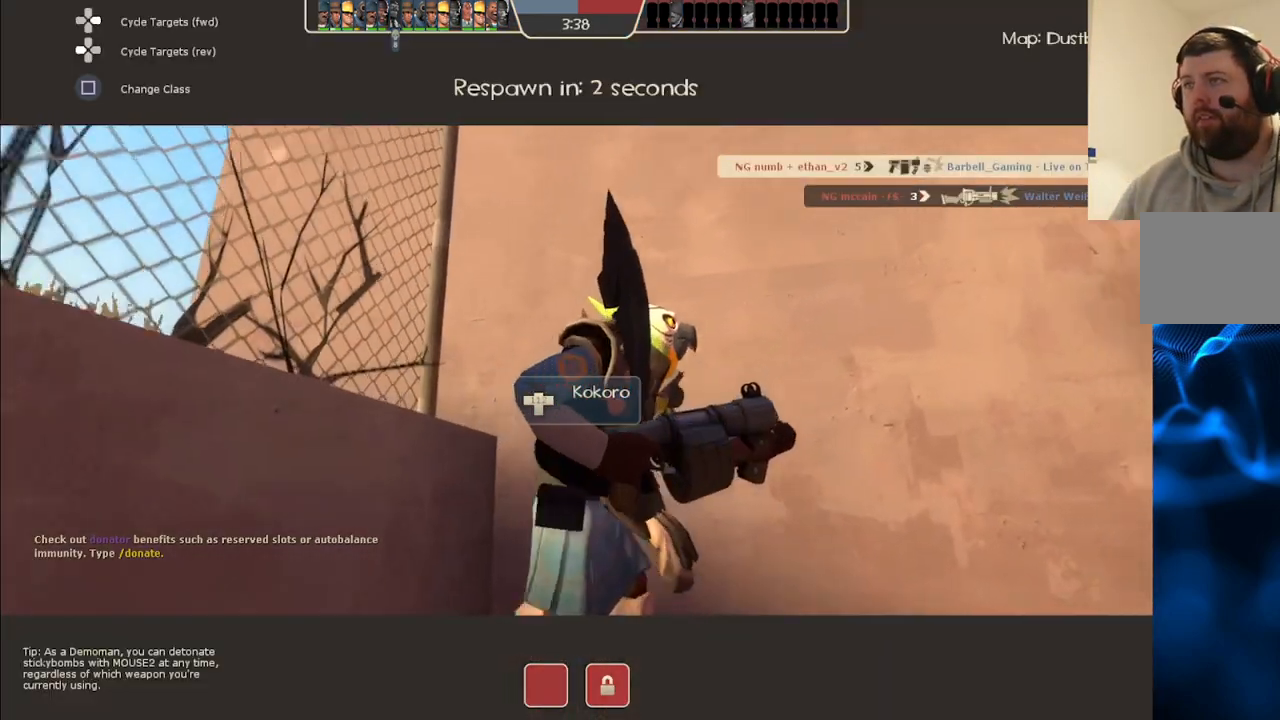
{"buttons": [], "left_stick": "center", "right_stick": "center", "events": []}
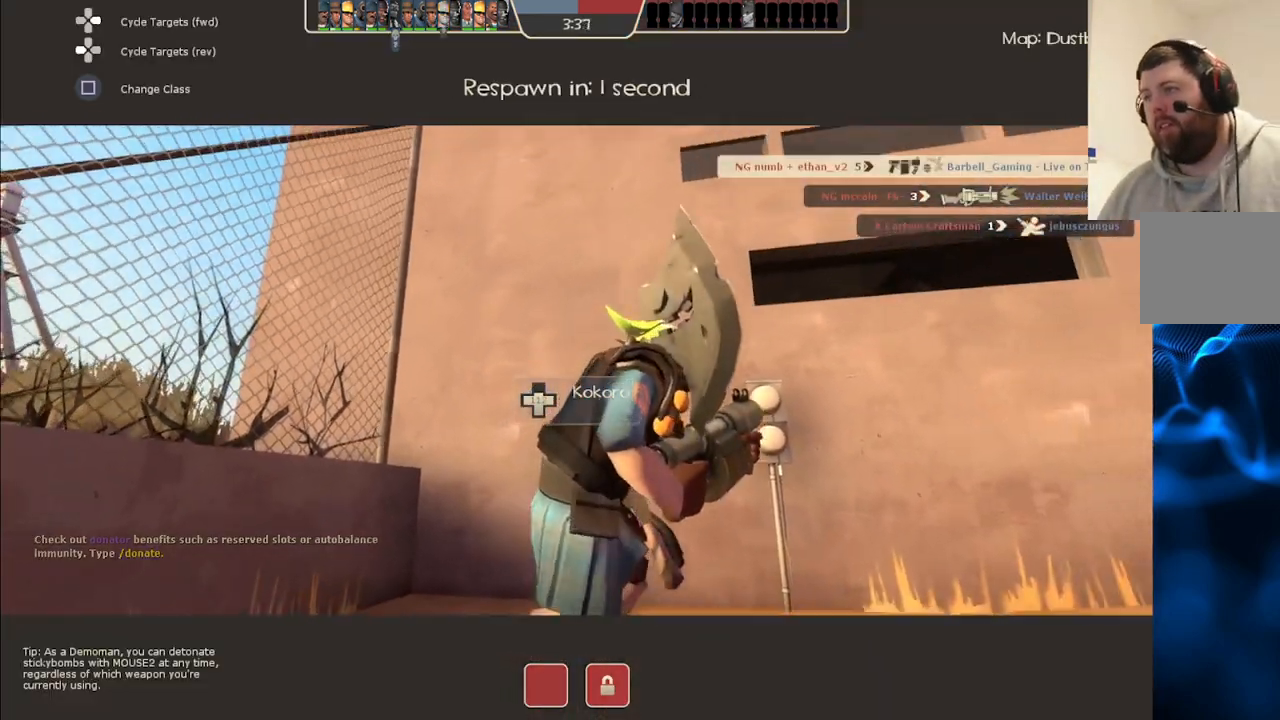
{"buttons": [], "left_stick": "center", "right_stick": "center", "events": []}
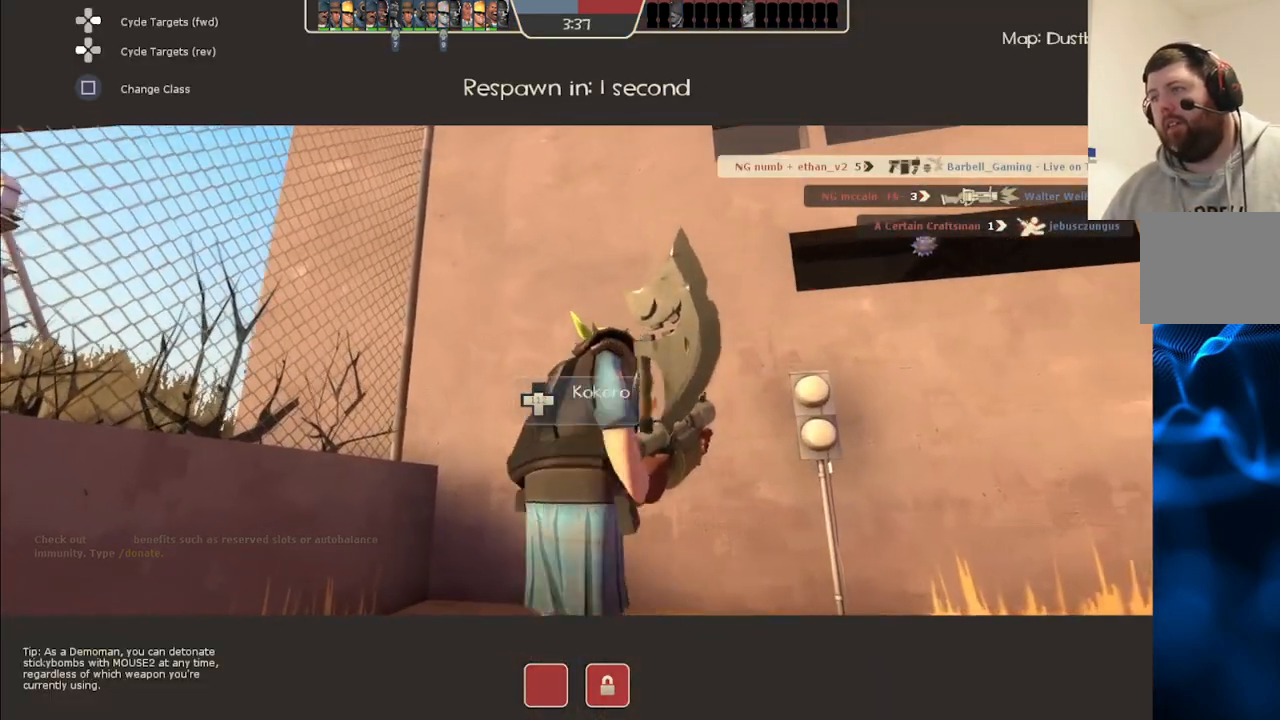
{"buttons": [], "left_stick": "center", "right_stick": "center", "events": []}
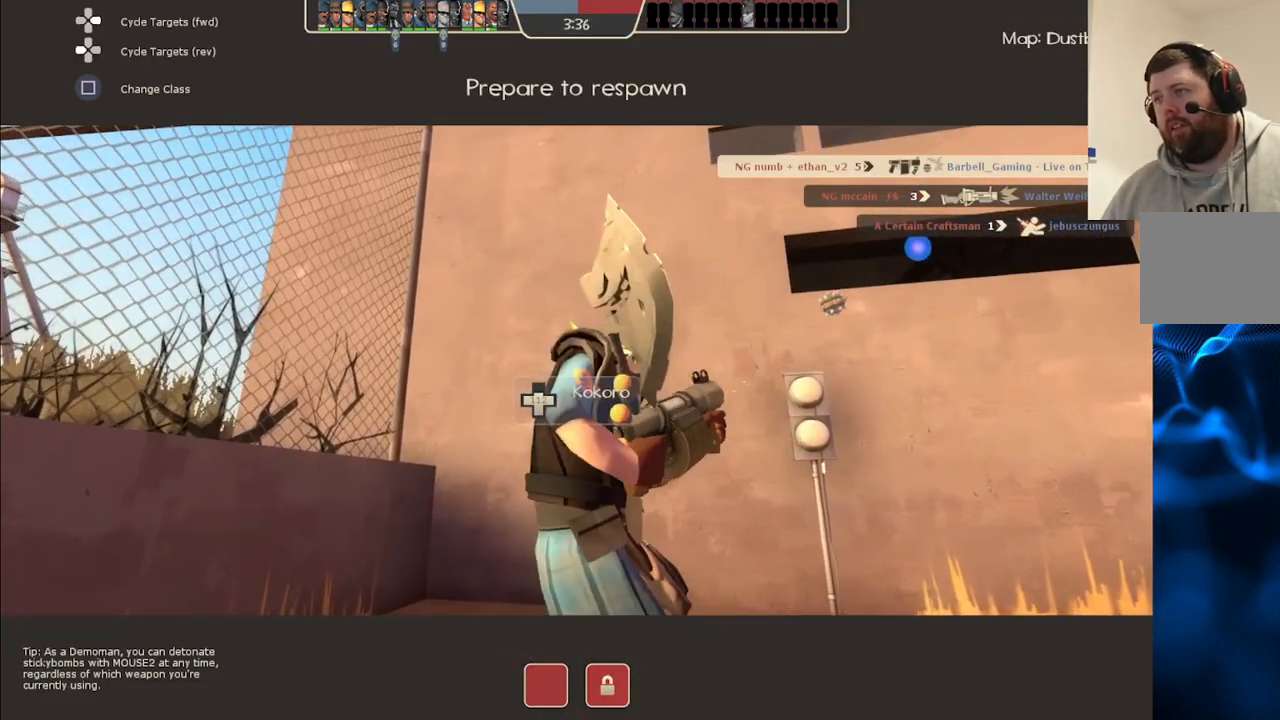
{"buttons": [], "left_stick": "center", "right_stick": "center", "events": []}
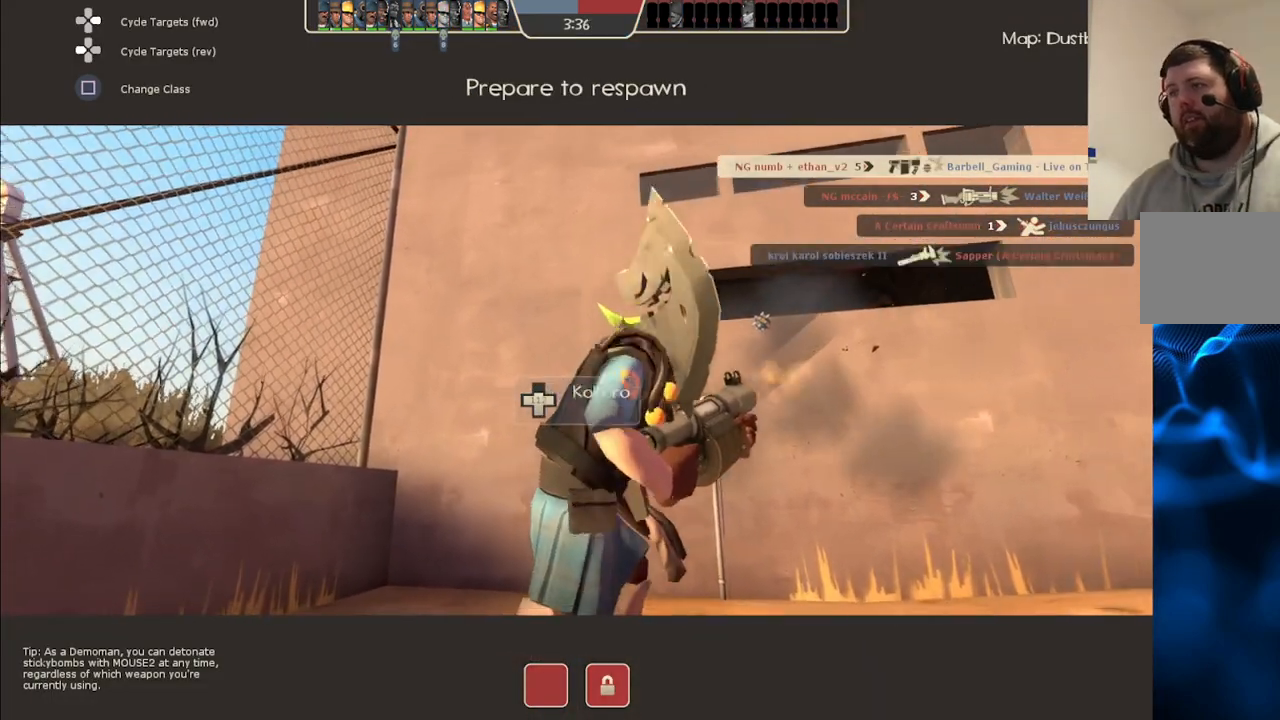
{"buttons": [], "left_stick": "up", "right_stick": "center", "events": [[183, "left_stick", "up"]]}
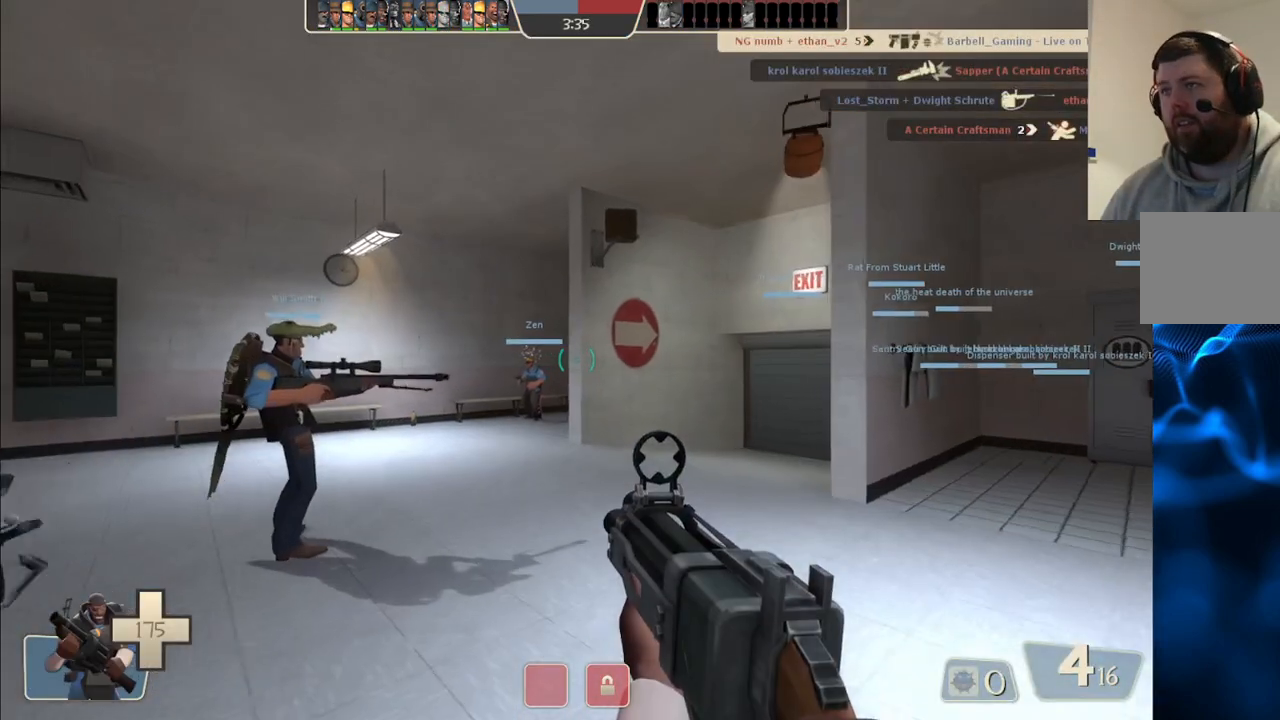
{"buttons": ["SQUARE"], "left_stick": "up", "right_stick": "center", "events": [[167, "right_stick", "up-right"], [250, "right_stick", "center"], [333, "SQUARE", "down"], [400, "SQUARE", "up"], [467, "SQUARE", "down"]]}
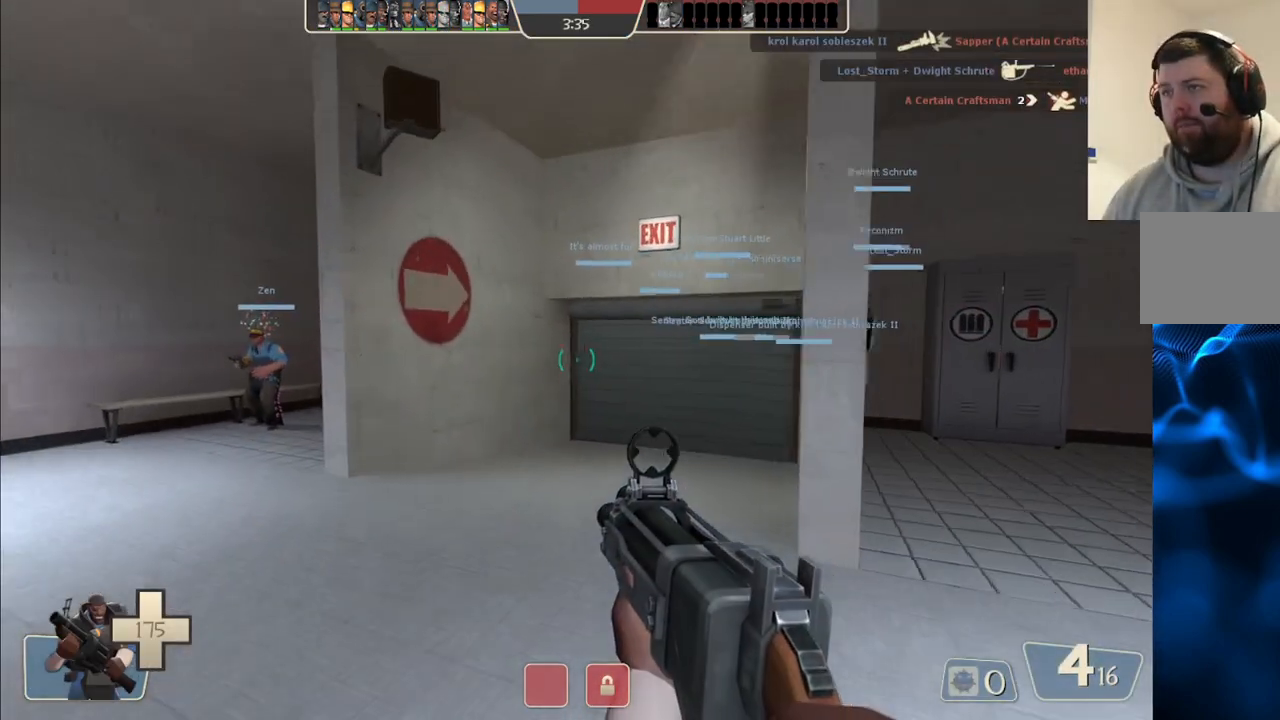
{"buttons": [], "left_stick": "up-right", "right_stick": "left", "events": [[50, "SQUARE", "up"], [200, "right_stick", "left"], [217, "left_stick", "up-right"], [367, "right_stick", "center"], [467, "right_stick", "left"]]}
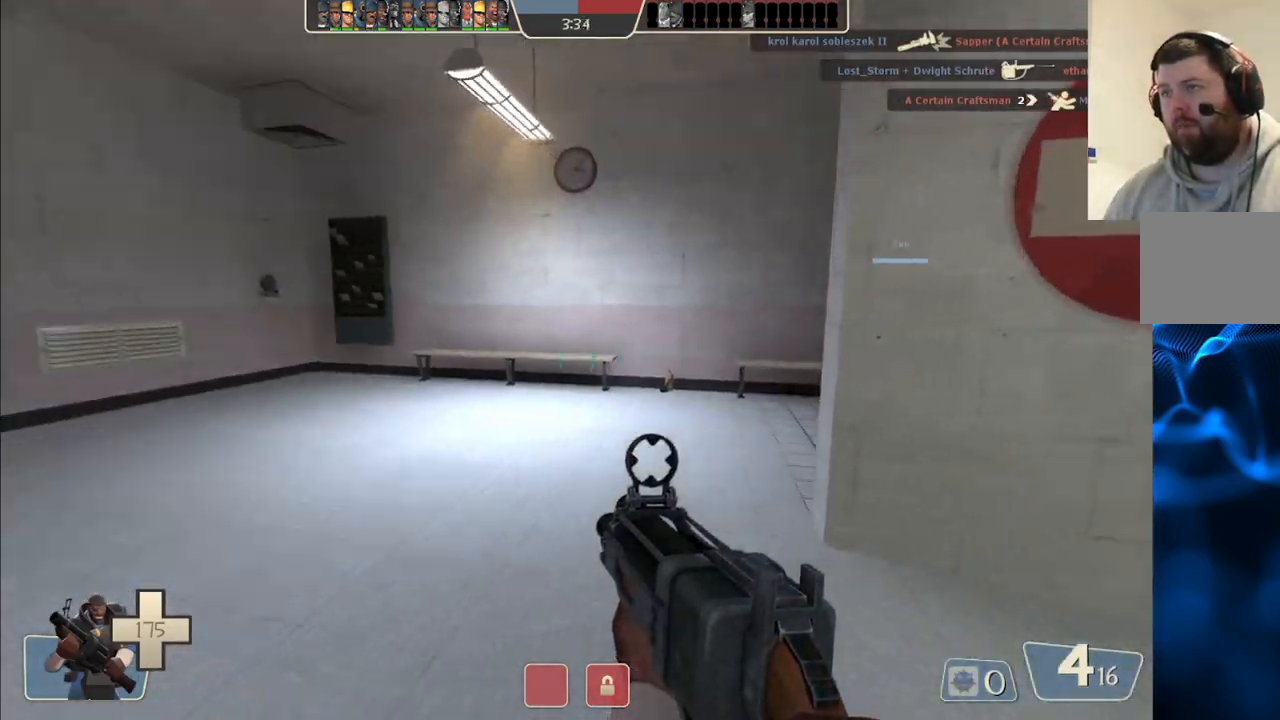
{"buttons": [], "left_stick": "down-left", "right_stick": "left", "events": [[33, "left_stick", "down-right"], [183, "right_stick", "center"], [350, "left_stick", "down"], [417, "right_stick", "left"], [483, "left_stick", "down-left"]]}
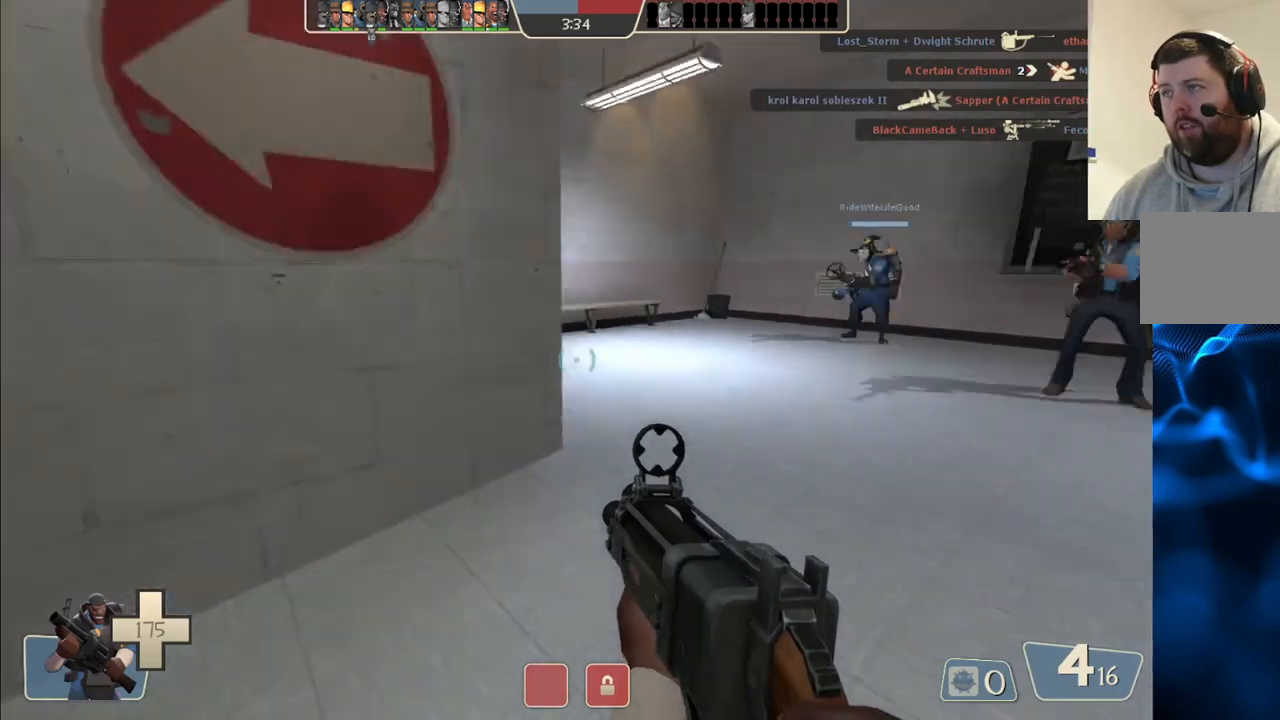
{"buttons": [], "left_stick": "up", "right_stick": "center", "events": [[83, "left_stick", "left"], [117, "right_stick", "center"], [183, "left_stick", "up-left"], [217, "right_stick", "left"], [367, "left_stick", "up"], [400, "right_stick", "center"]]}
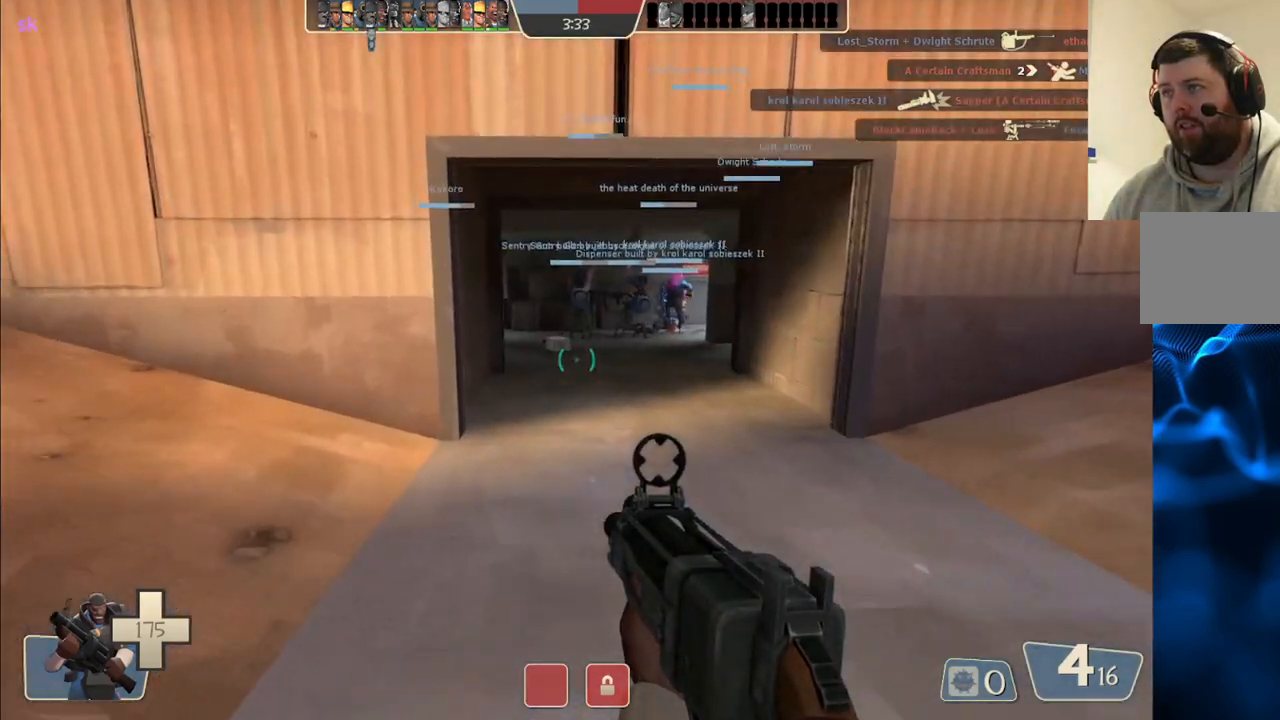
{"buttons": [], "left_stick": "up", "right_stick": "center", "events": [[67, "SQUARE", "down"], [167, "SQUARE", "up"]]}
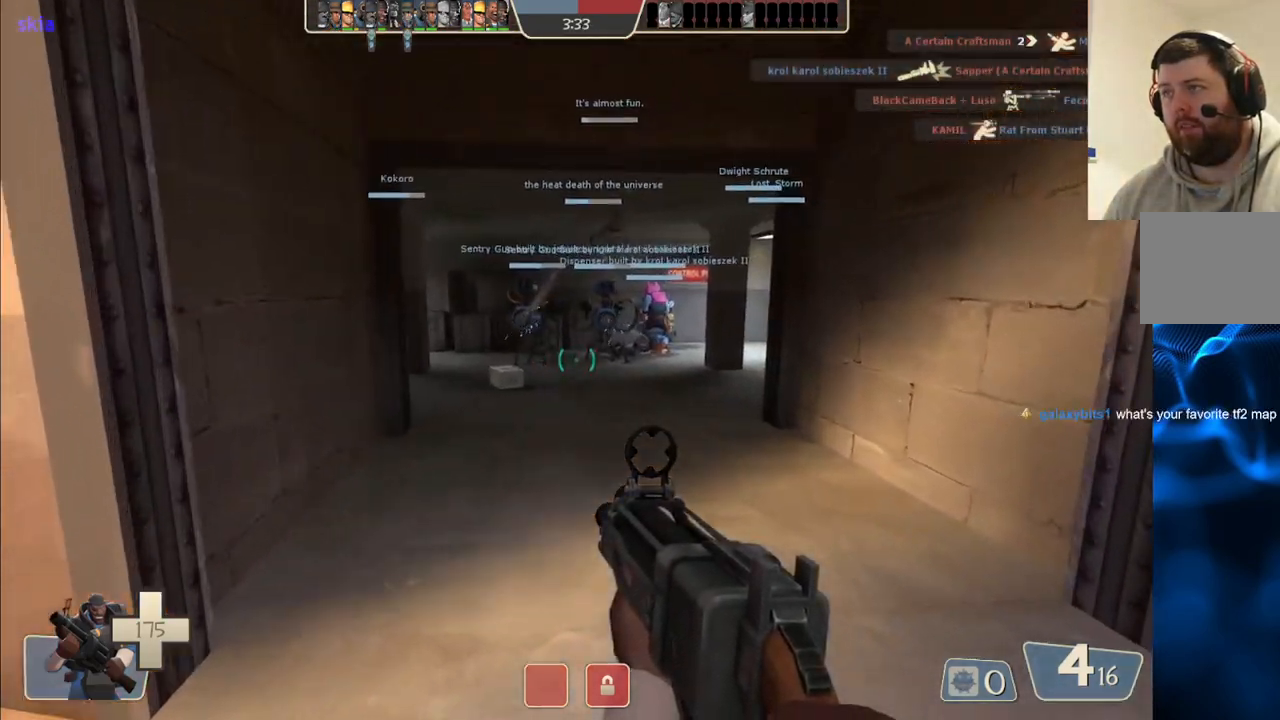
{"buttons": [], "left_stick": "up", "right_stick": "center", "events": [[133, "SQUARE", "down"], [167, "SQUARE", "up"], [267, "SQUARE", "down"], [333, "SQUARE", "up"]]}
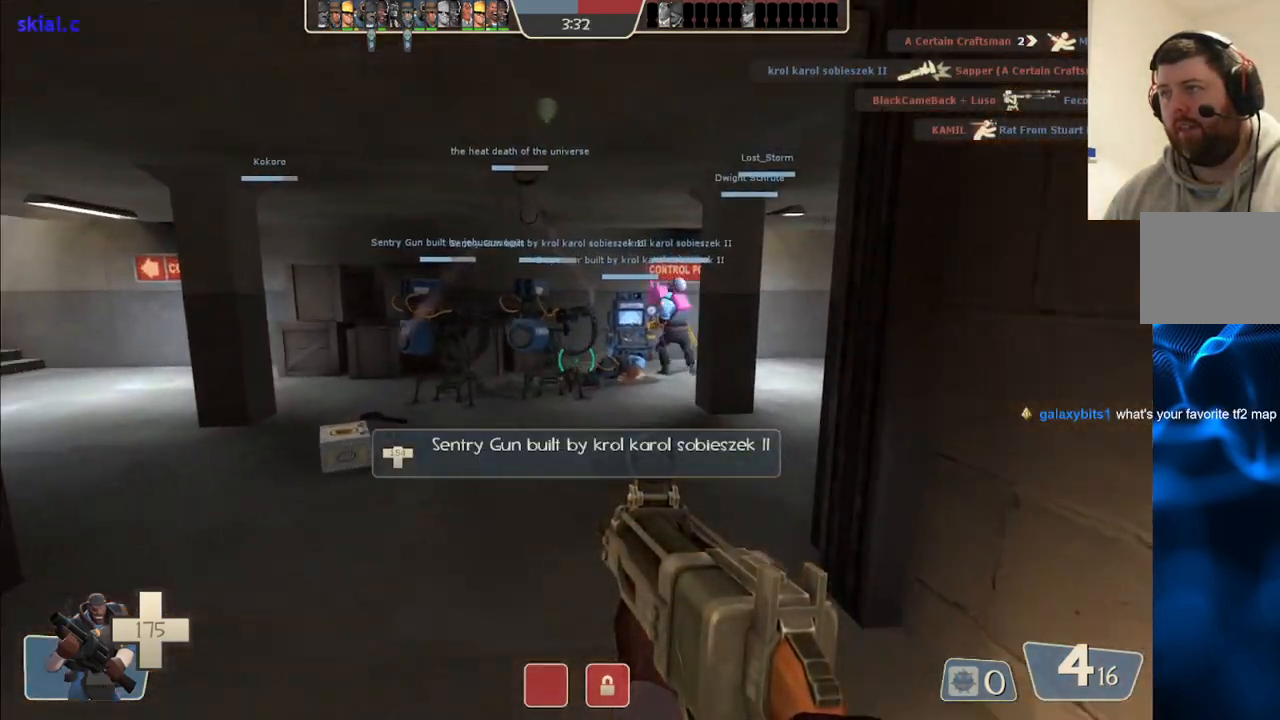
{"buttons": [], "left_stick": "up", "right_stick": "right", "events": [[100, "right_stick", "right"], [217, "right_stick", "center"], [467, "right_stick", "right"]]}
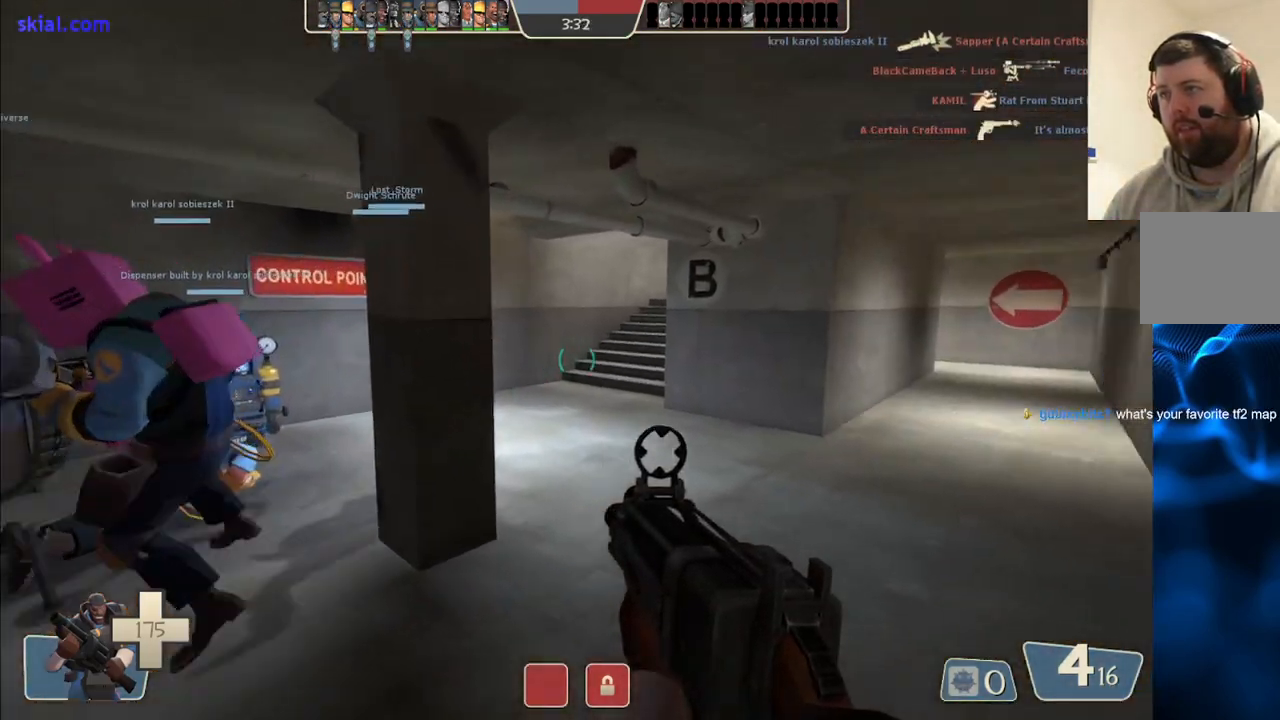
{"buttons": [], "left_stick": "up", "right_stick": "center", "events": [[83, "right_stick", "center"], [217, "SQUARE", "down"], [317, "SQUARE", "up"]]}
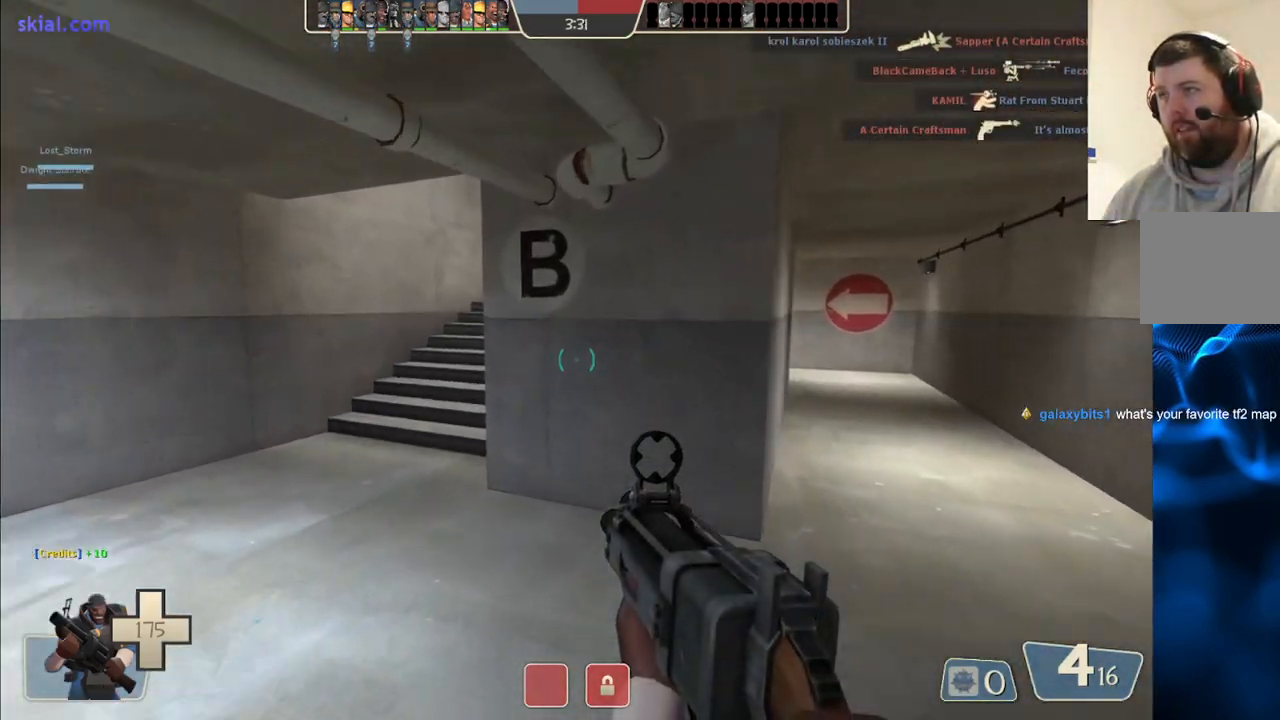
{"buttons": [], "left_stick": "up", "right_stick": "center", "events": []}